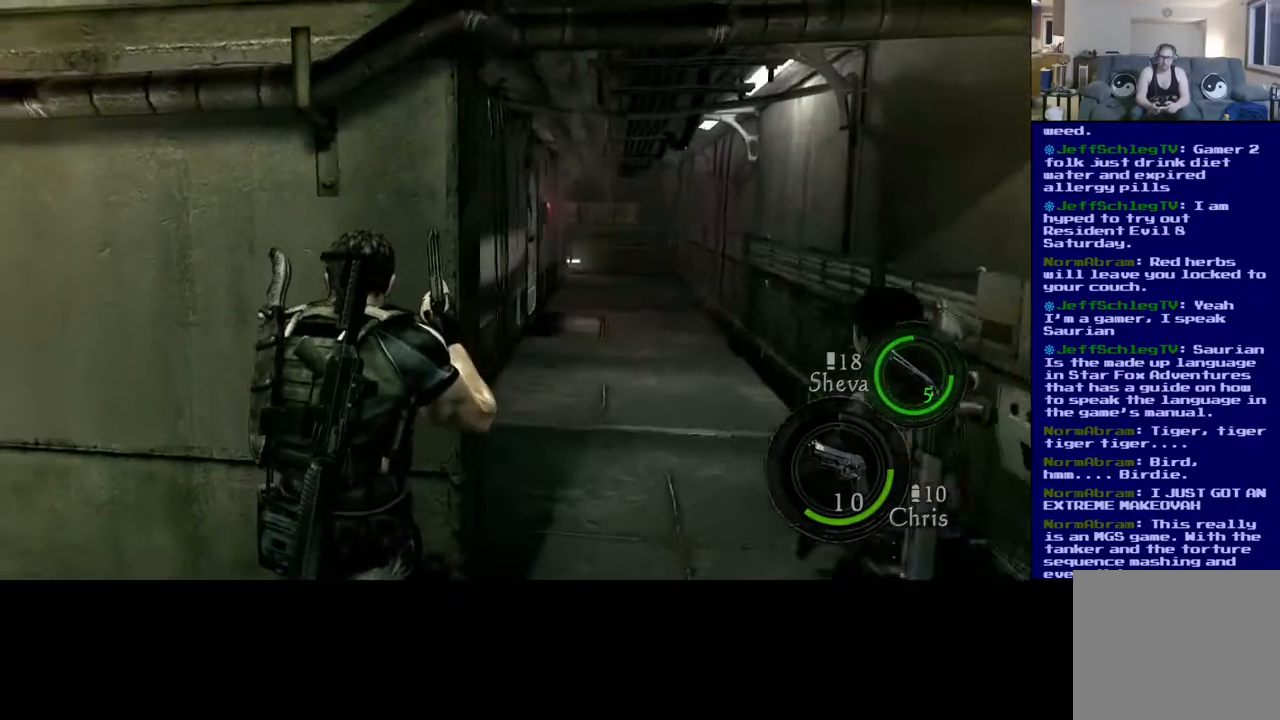
Gameplay with a controller (Xbox layout); each line is a JSON object with the inputs held at the frame after it. "events" lists button and stick changes between this image and that frame as [ms after this image, input, new state], when the widget could be followed in between. Not read: R3.
{"buttons": [], "left_stick": "up-right", "right_stick": "center", "events": [[333, "left_stick", "up"], [433, "left_stick", "up-right"]]}
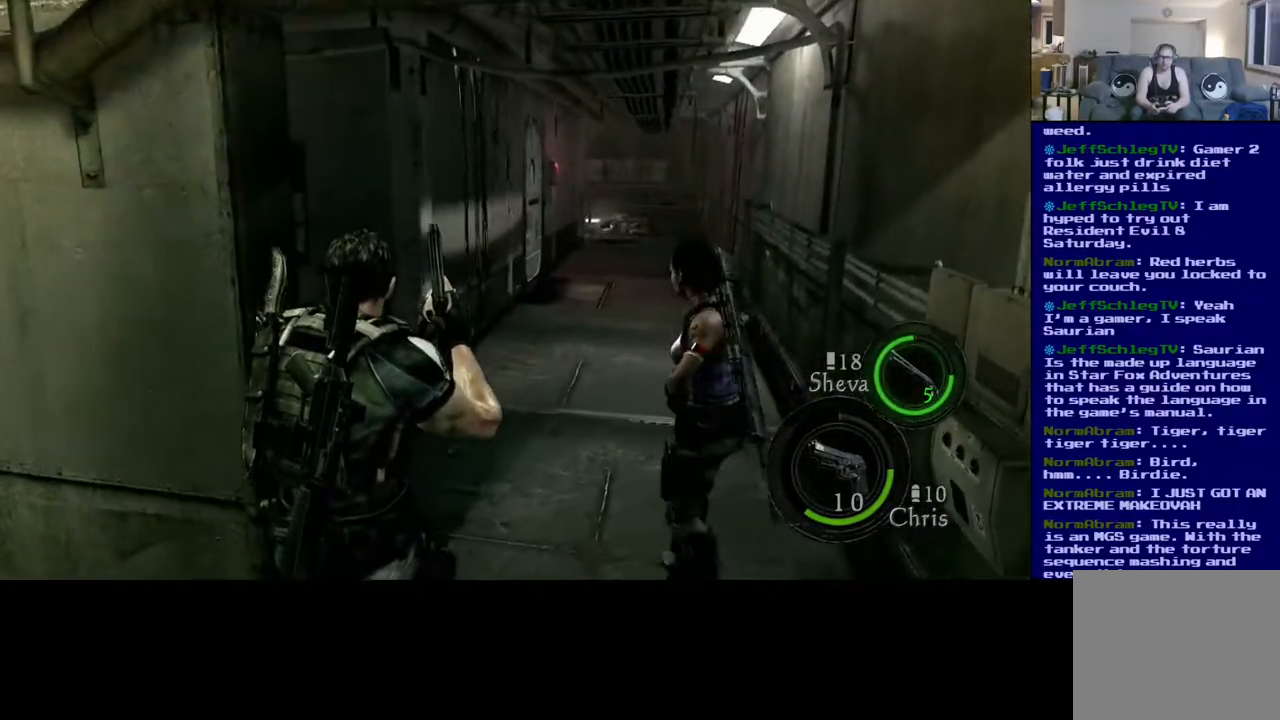
{"buttons": [], "left_stick": "left", "right_stick": "center", "events": [[250, "left_stick", "up"], [467, "left_stick", "left"]]}
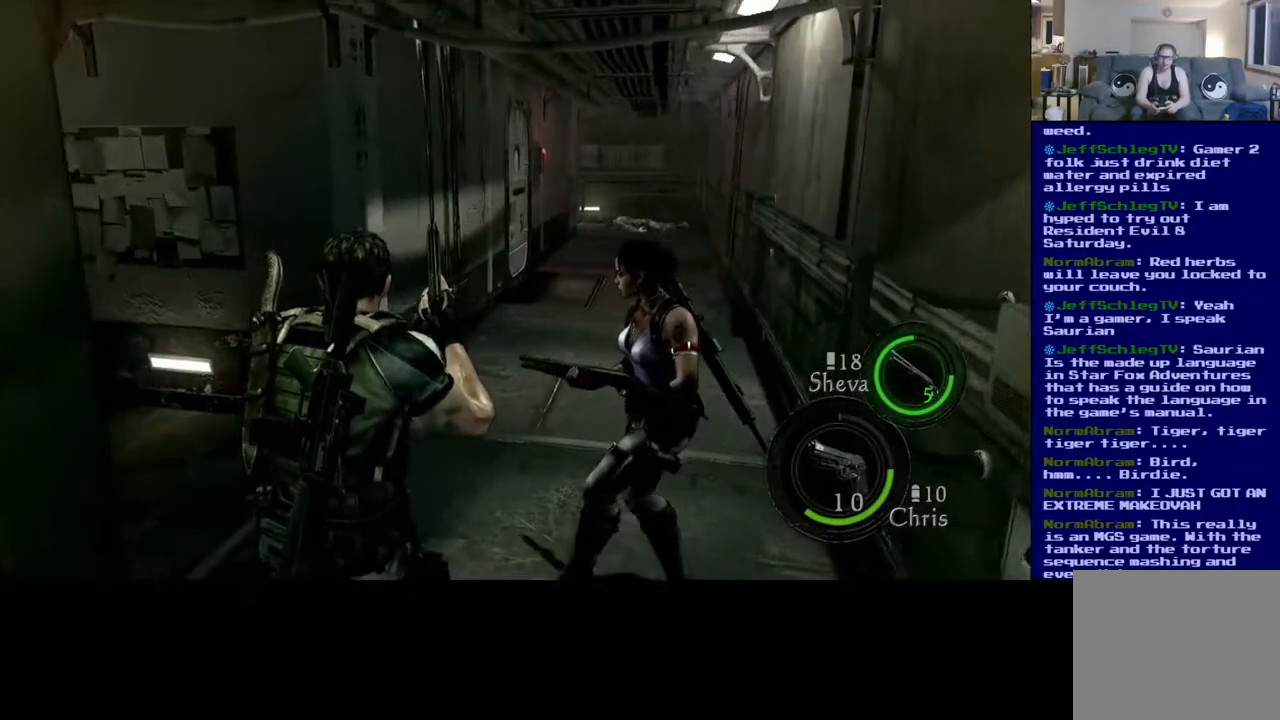
{"buttons": [], "left_stick": "up", "right_stick": "left", "events": [[100, "left_stick", "up-left"], [300, "left_stick", "up"], [350, "right_stick", "left"]]}
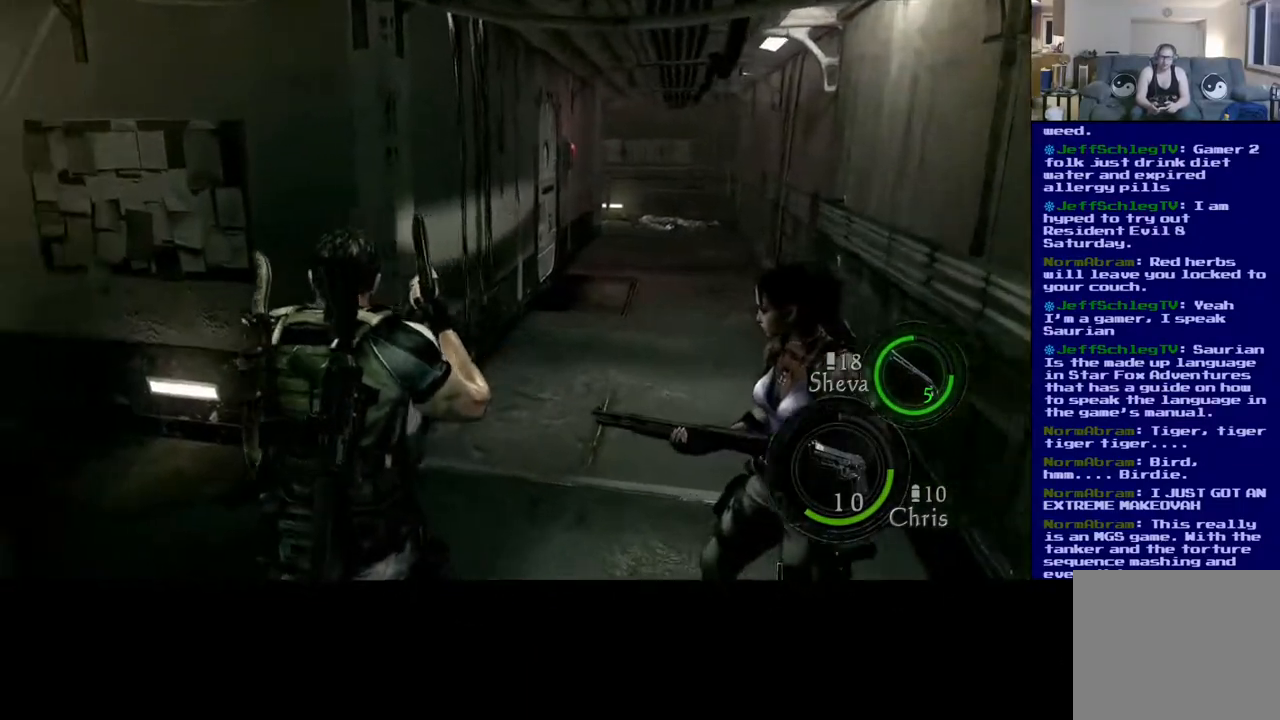
{"buttons": [], "left_stick": "up-left", "right_stick": "left", "events": [[200, "left_stick", "up-left"]]}
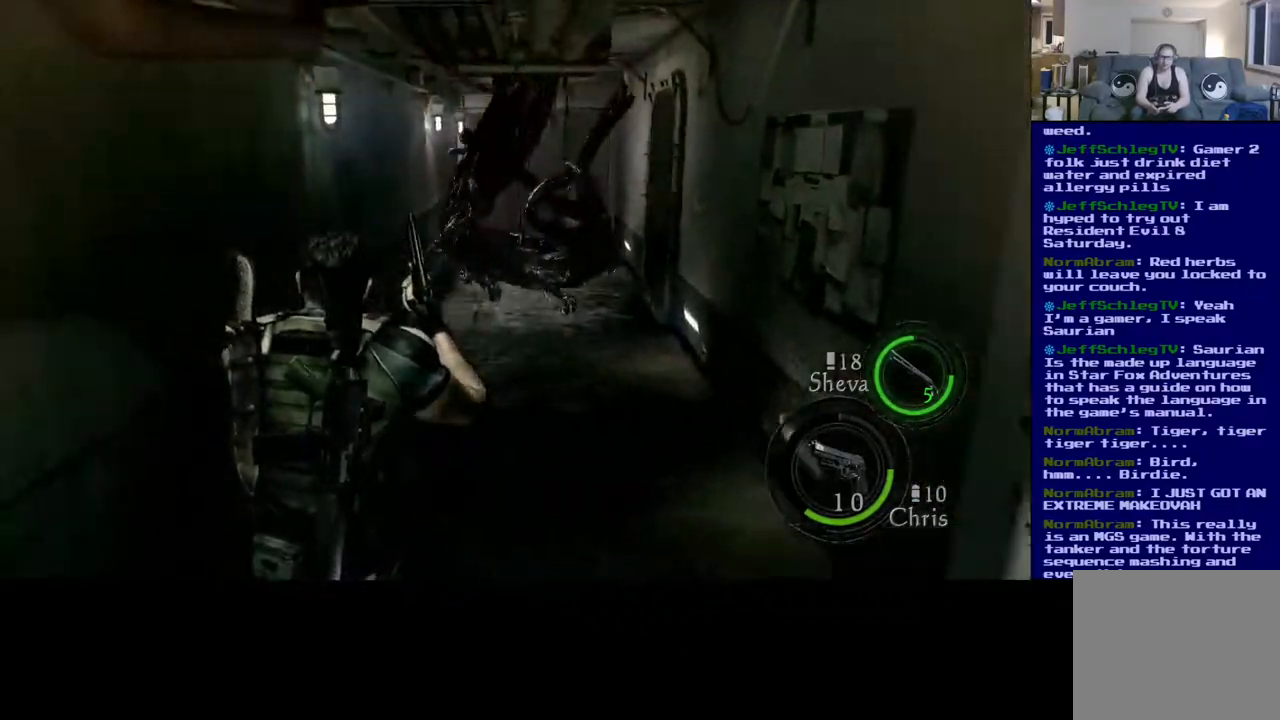
{"buttons": [], "left_stick": "down-left", "right_stick": "right", "events": [[17, "right_stick", "center"], [50, "left_stick", "up"], [250, "left_stick", "center"], [250, "right_stick", "right"], [300, "left_stick", "down-left"]]}
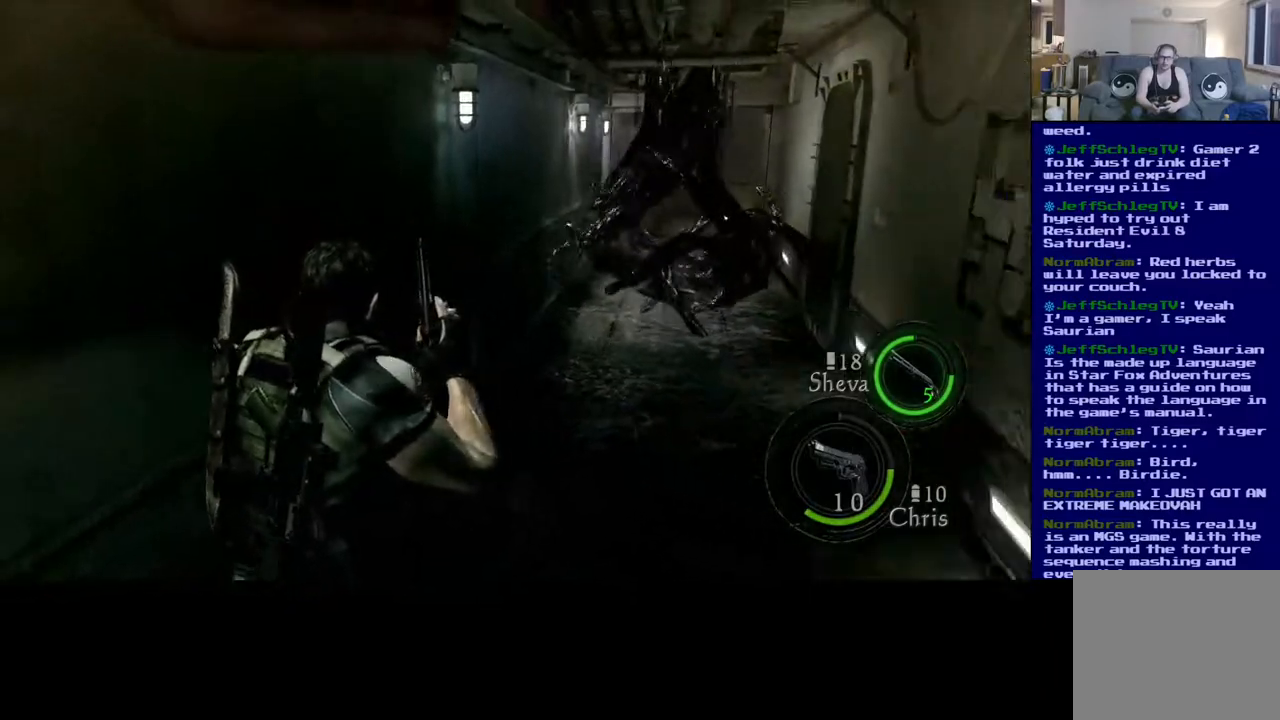
{"buttons": [], "left_stick": "up-right", "right_stick": "right", "events": [[200, "left_stick", "down"], [300, "left_stick", "down-right"], [400, "left_stick", "right"], [500, "left_stick", "up-right"]]}
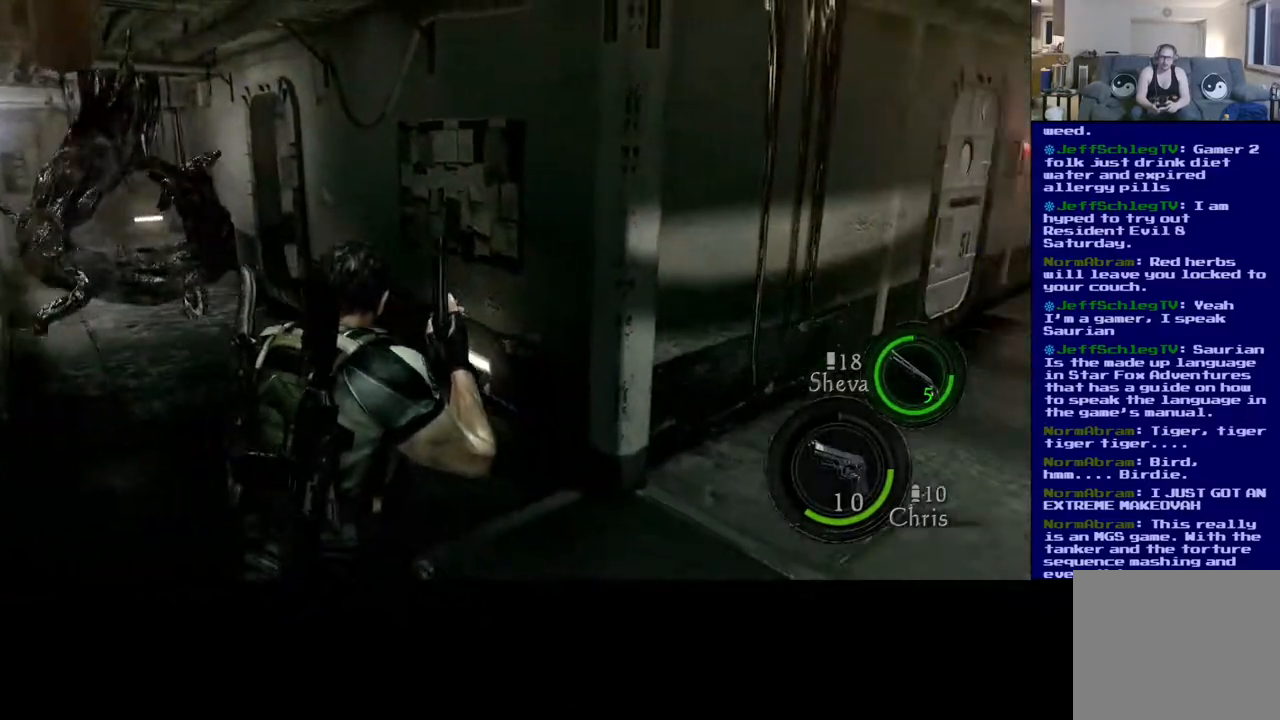
{"buttons": [], "left_stick": "up", "right_stick": "center", "events": [[233, "left_stick", "up"], [233, "right_stick", "center"]]}
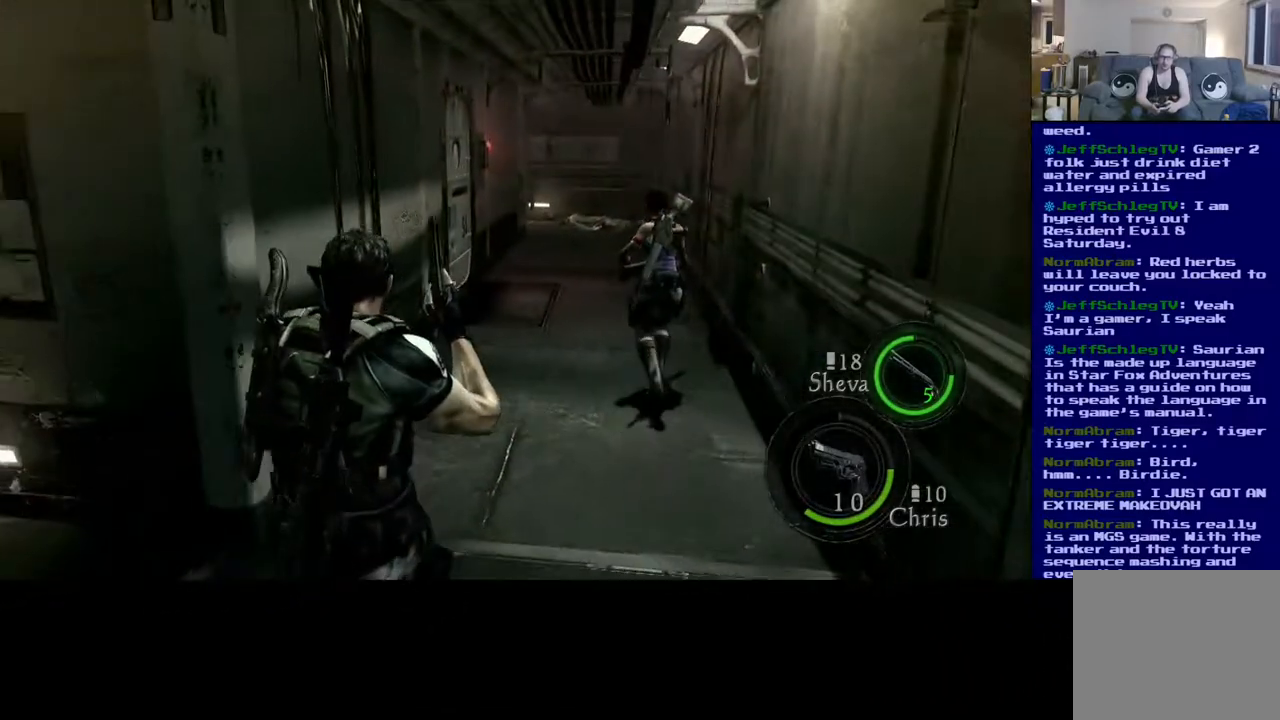
{"buttons": [], "left_stick": "up", "right_stick": "center", "events": []}
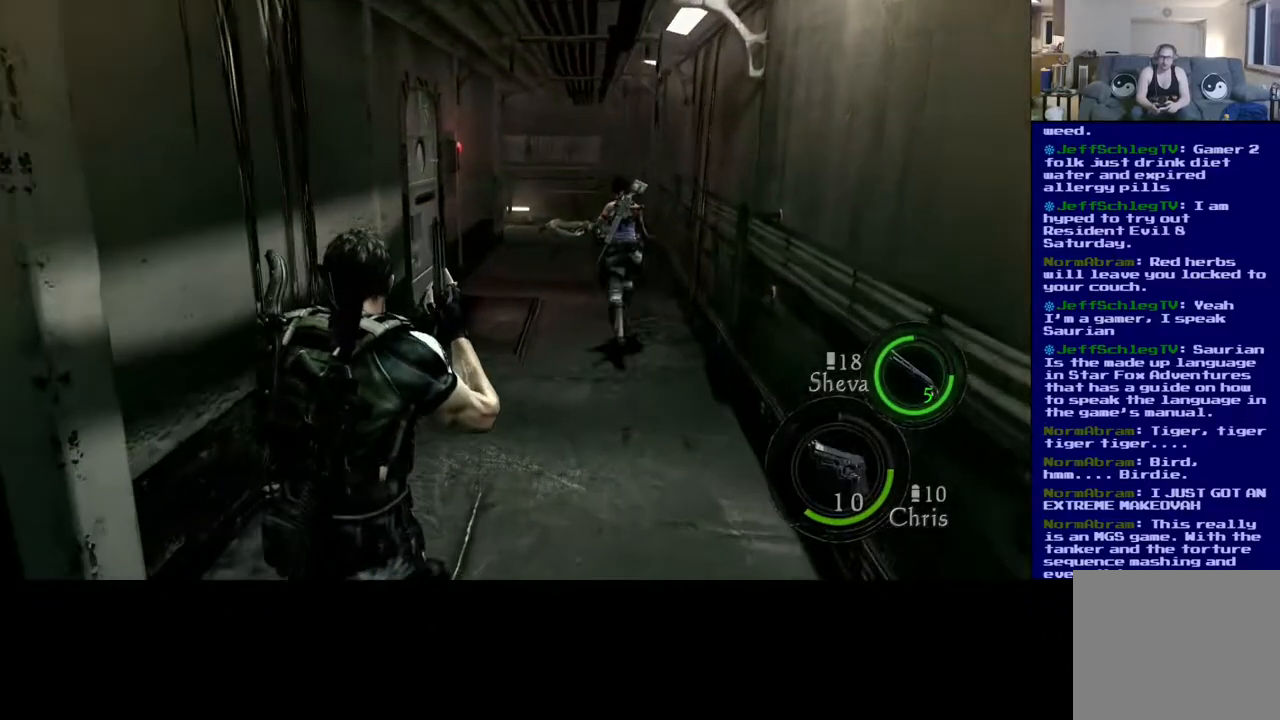
{"buttons": ["L3"], "left_stick": "up", "right_stick": "center", "events": [[17, "L3", "down"]]}
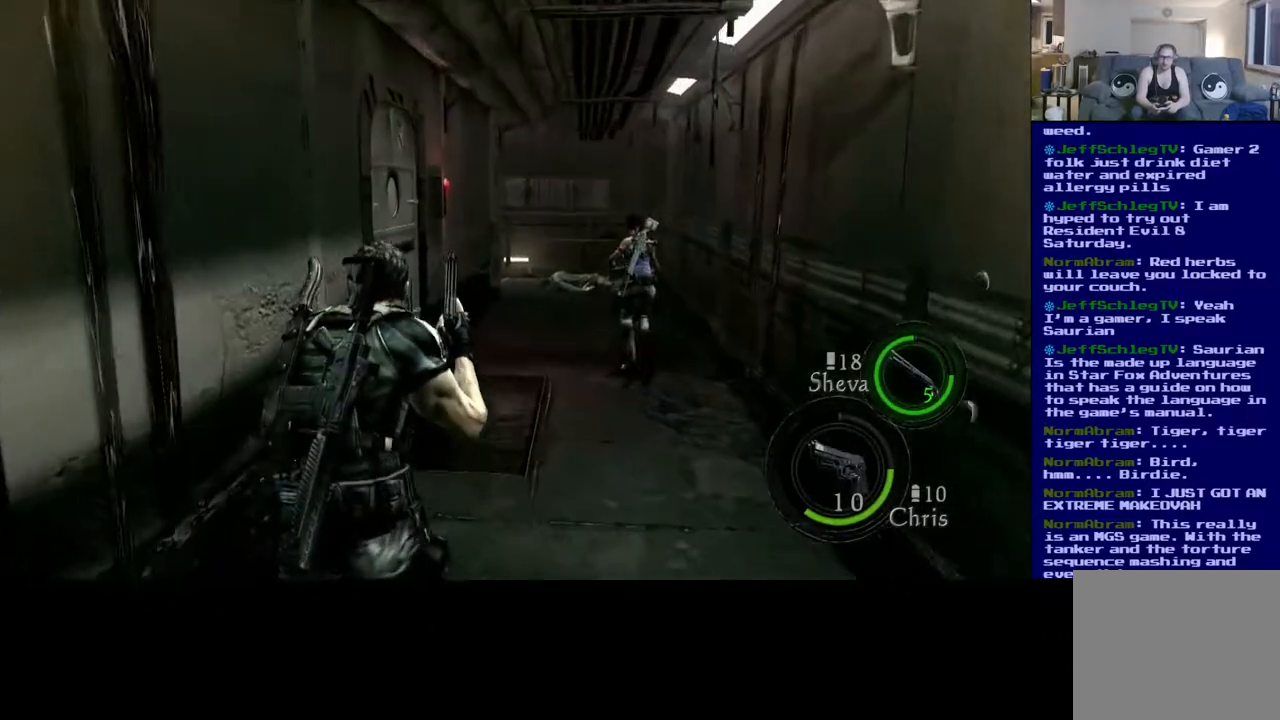
{"buttons": [], "left_stick": "up-right", "right_stick": "left", "events": [[150, "left_stick", "up-right"], [150, "right_stick", "left"], [483, "L3", "up"]]}
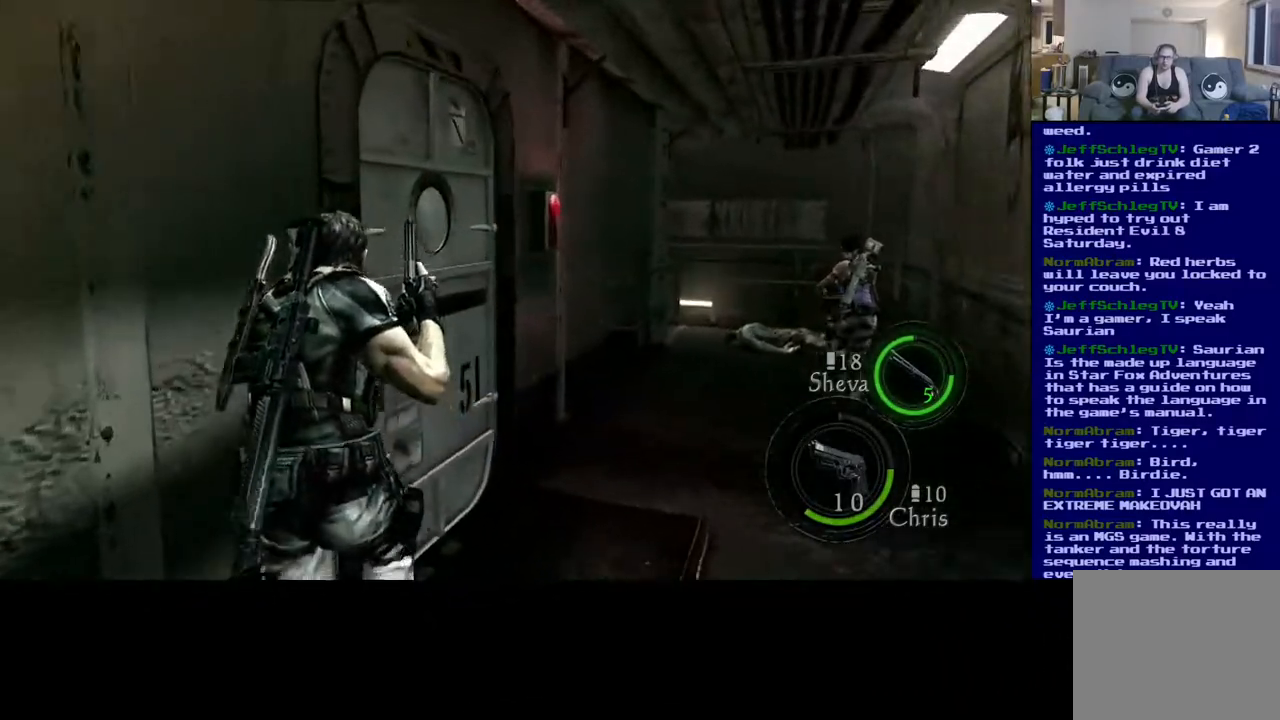
{"buttons": ["X"], "left_stick": "up-right", "right_stick": "center", "events": [[183, "right_stick", "center"], [400, "X", "down"]]}
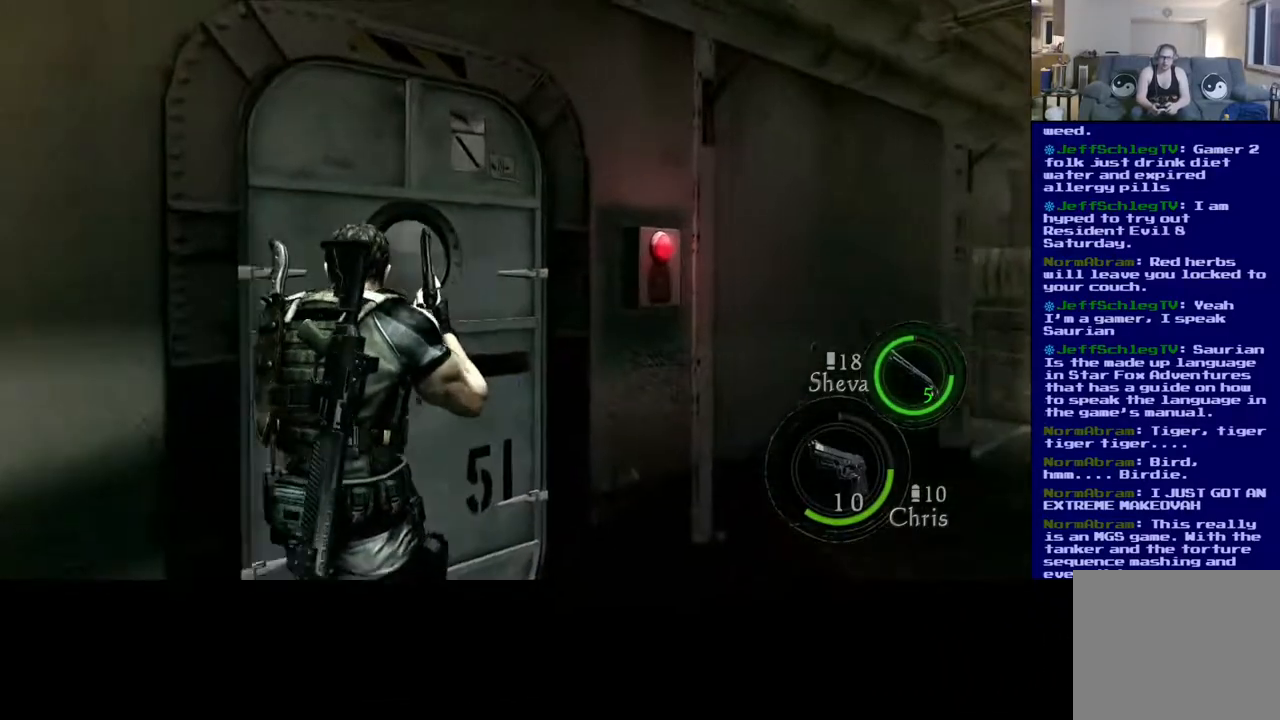
{"buttons": [], "left_stick": "center", "right_stick": "center", "events": [[100, "X", "up"], [150, "left_stick", "center"]]}
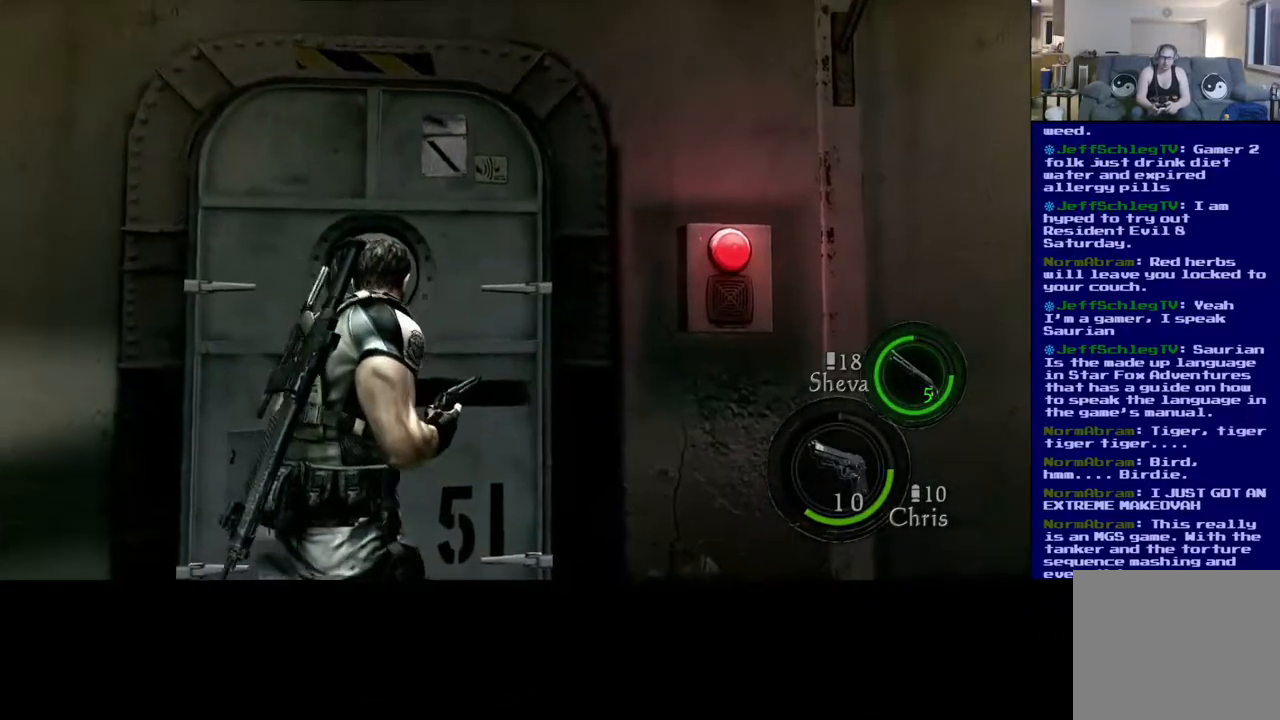
{"buttons": [], "left_stick": "center", "right_stick": "center", "events": []}
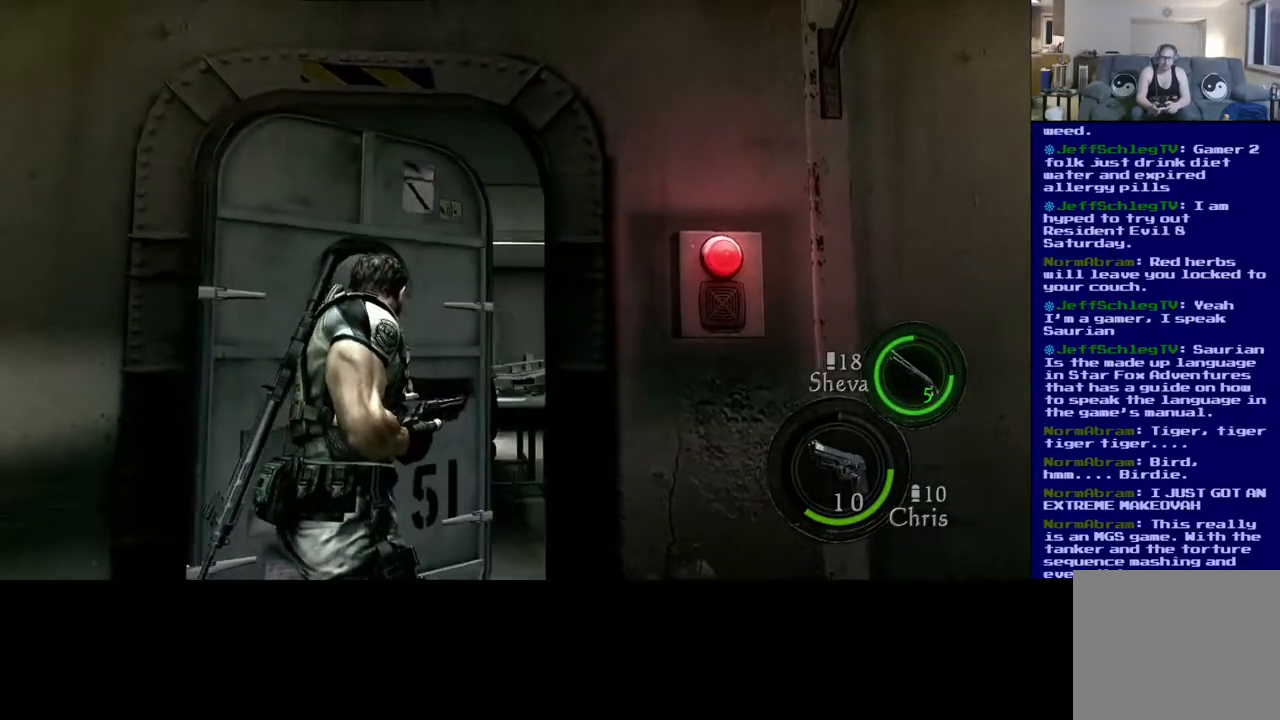
{"buttons": [], "left_stick": "center", "right_stick": "center", "events": []}
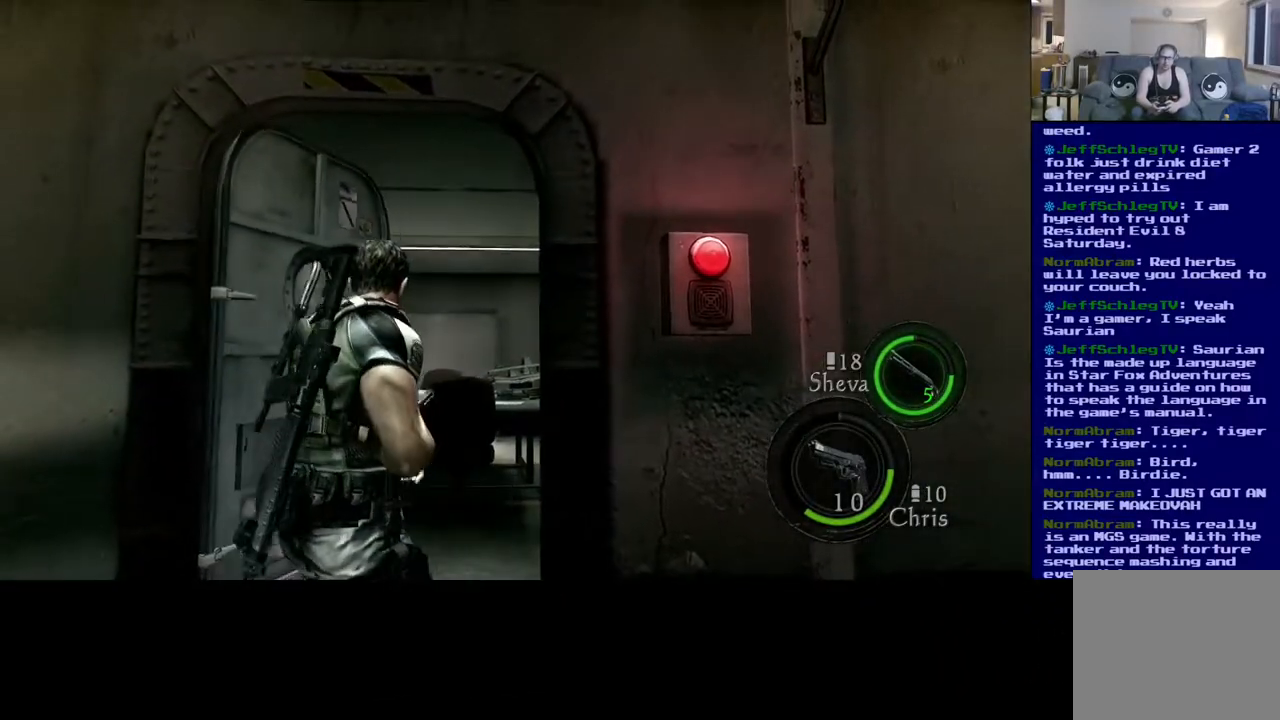
{"buttons": [], "left_stick": "up-left", "right_stick": "right", "events": [[167, "left_stick", "left"], [167, "right_stick", "down-right"], [217, "left_stick", "up-left"], [383, "right_stick", "right"]]}
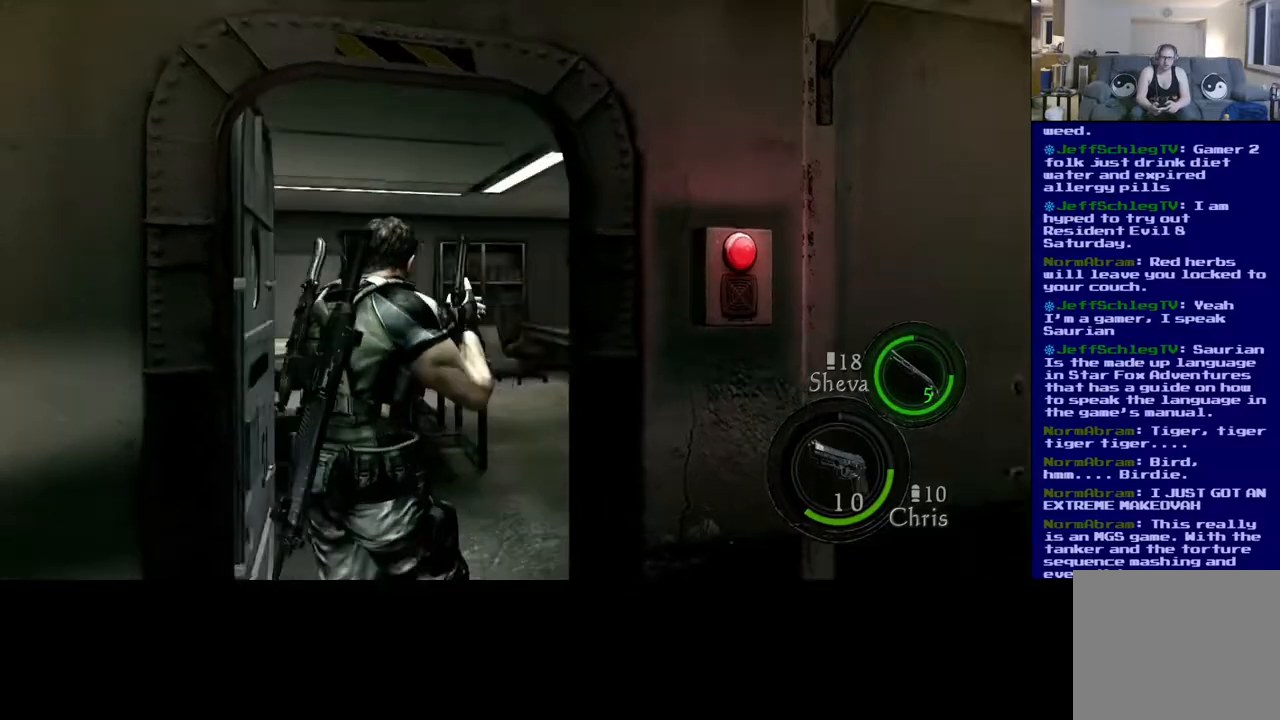
{"buttons": [], "left_stick": "up-left", "right_stick": "center", "events": [[367, "right_stick", "center"]]}
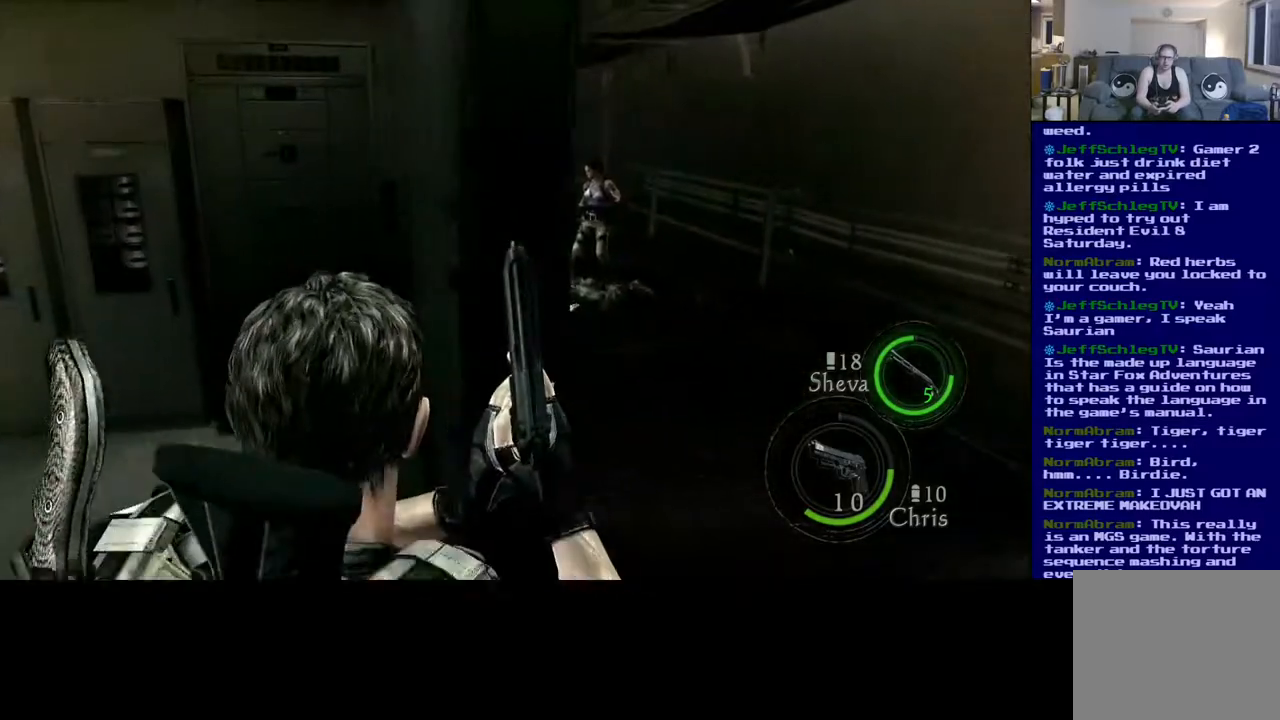
{"buttons": [], "left_stick": "up", "right_stick": "left", "events": [[100, "left_stick", "center"], [283, "left_stick", "up"], [283, "right_stick", "left"]]}
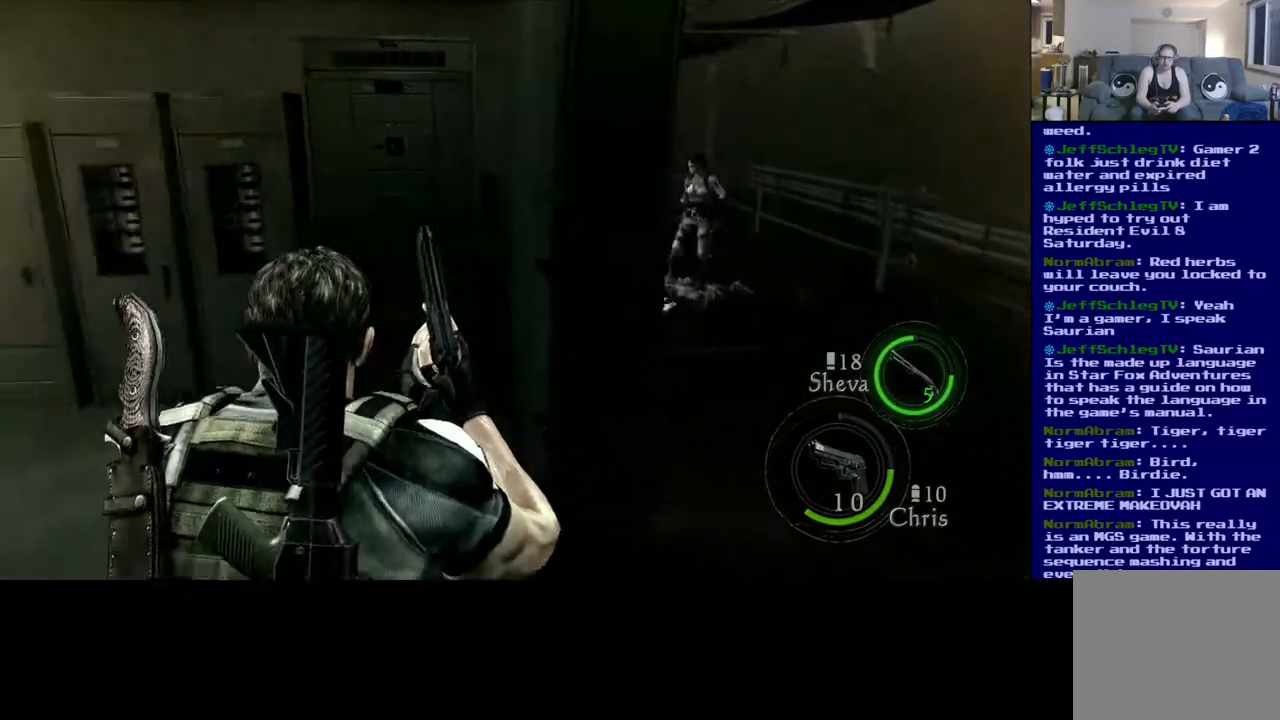
{"buttons": [], "left_stick": "up", "right_stick": "center", "events": [[433, "right_stick", "center"]]}
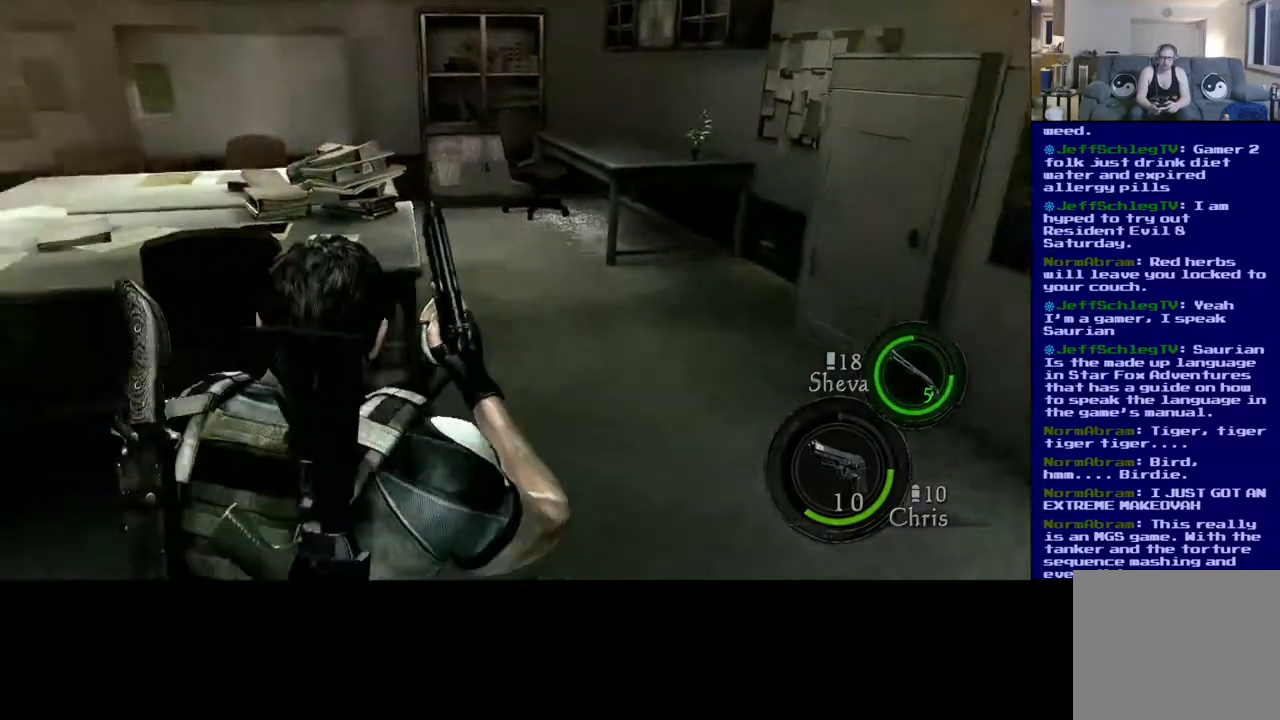
{"buttons": [], "left_stick": "up-right", "right_stick": "center", "events": [[433, "left_stick", "up-right"]]}
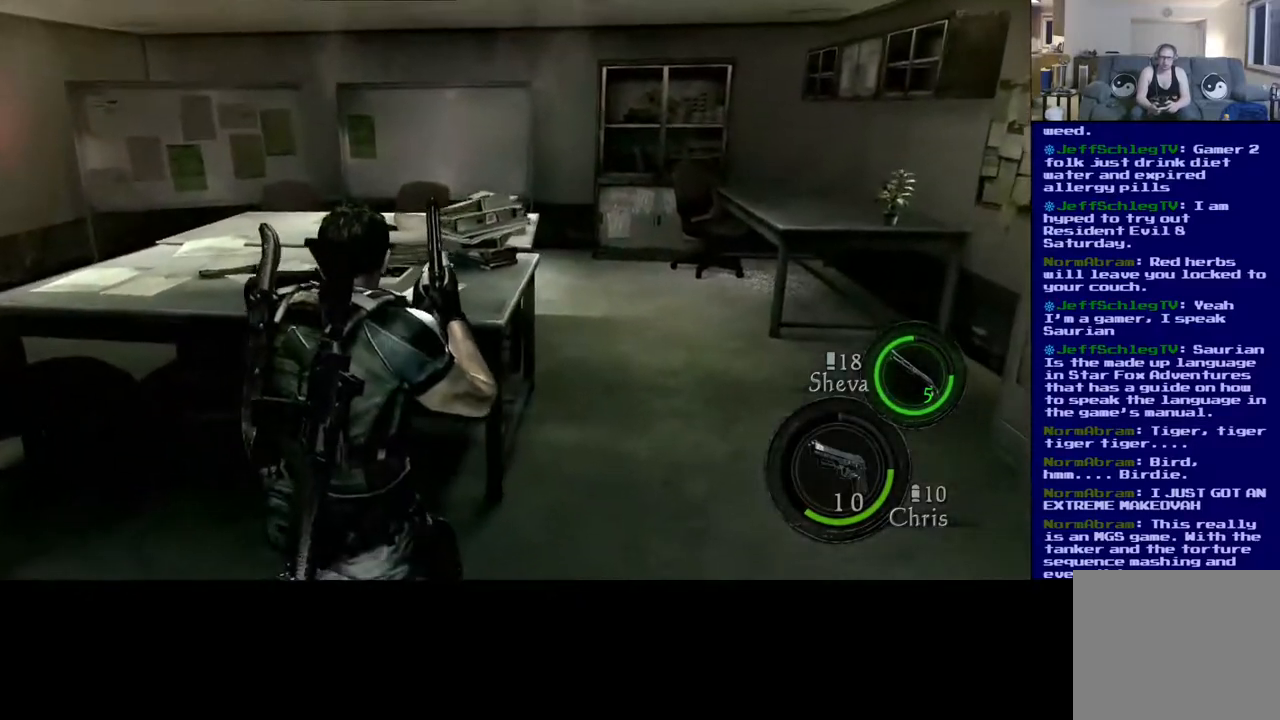
{"buttons": [], "left_stick": "up-right", "right_stick": "down-left", "events": [[250, "right_stick", "down-left"]]}
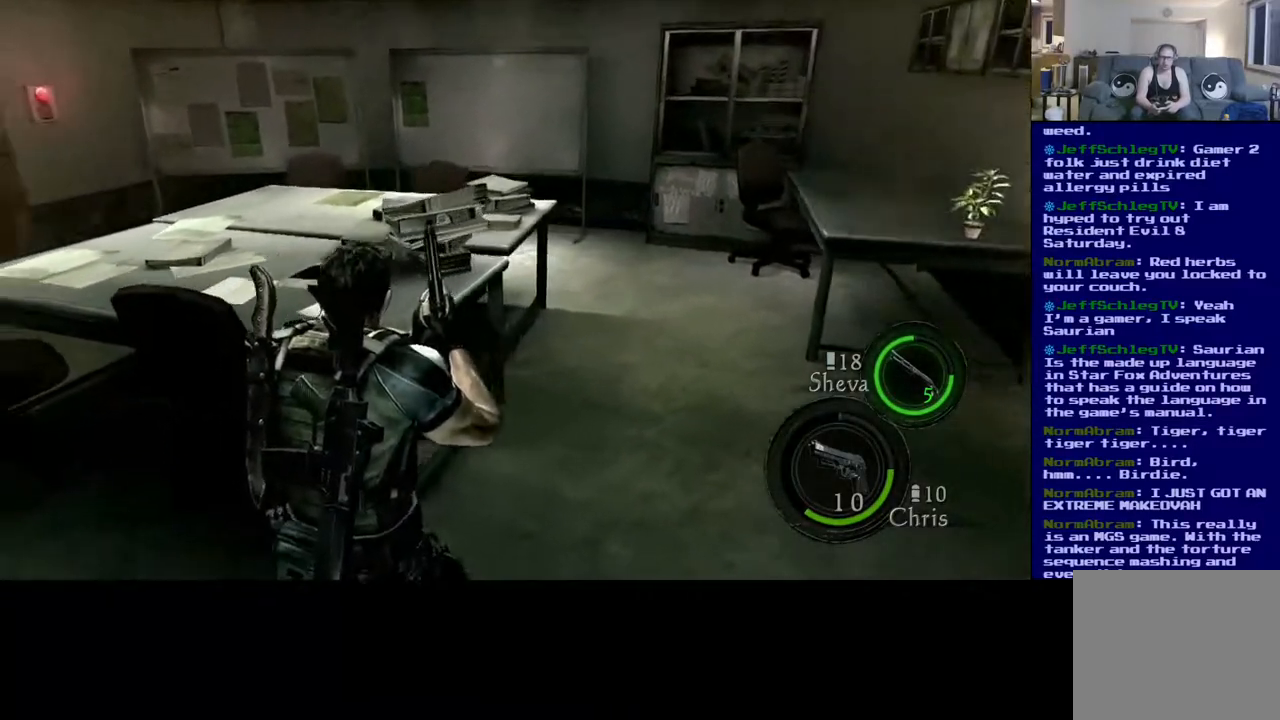
{"buttons": [], "left_stick": "up-right", "right_stick": "down-left", "events": [[17, "right_stick", "center"], [417, "right_stick", "down-left"]]}
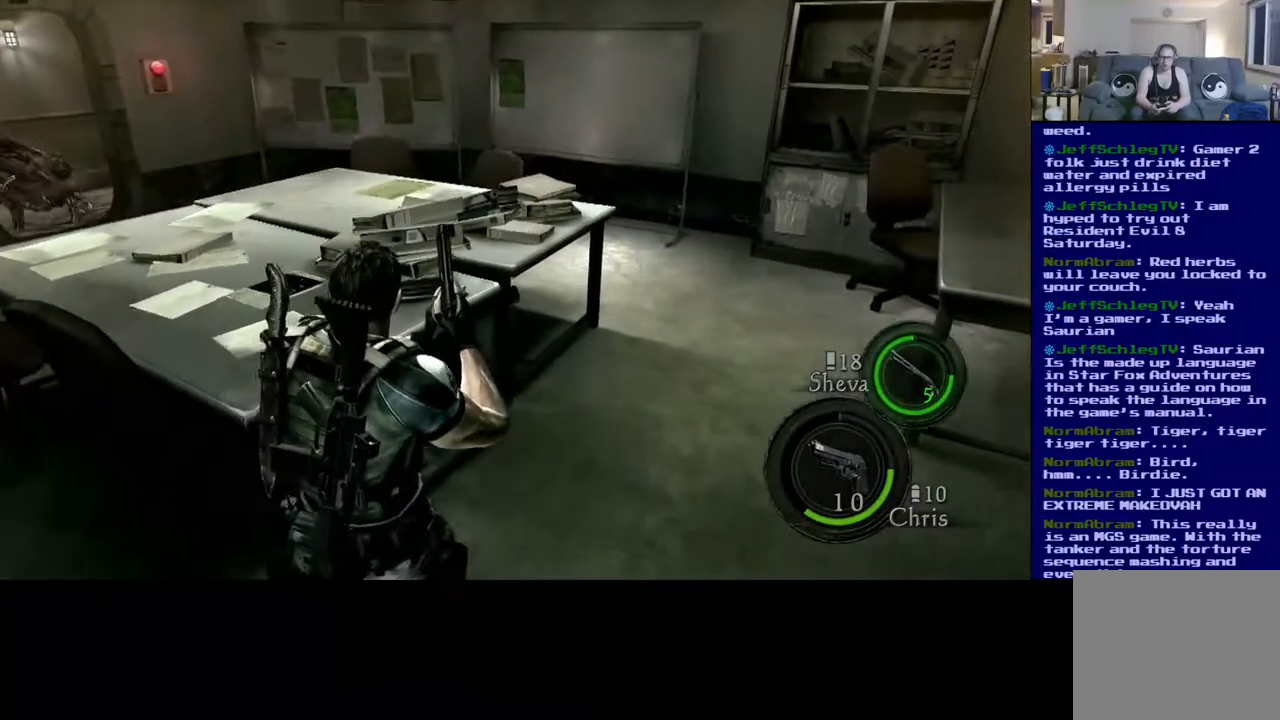
{"buttons": [], "left_stick": "left", "right_stick": "up-left", "events": [[233, "left_stick", "center"], [233, "right_stick", "up-left"], [283, "left_stick", "left"]]}
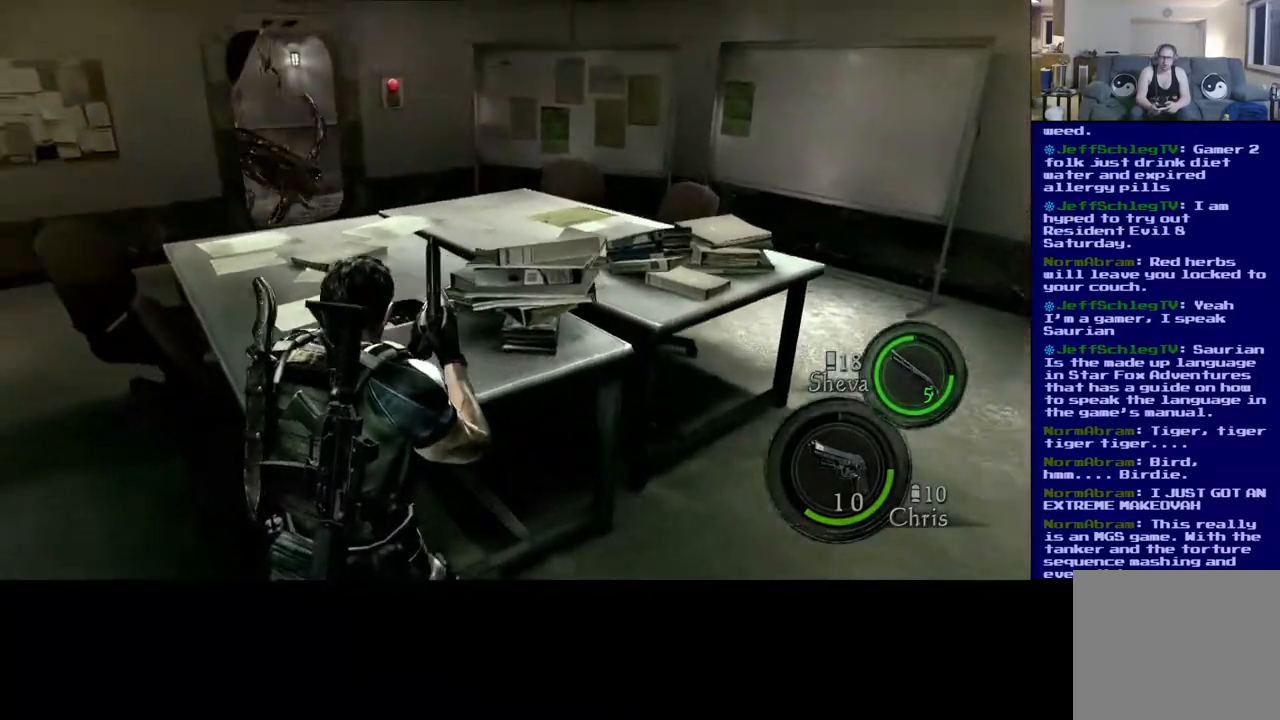
{"buttons": [], "left_stick": "center", "right_stick": "center", "events": [[17, "right_stick", "center"], [33, "left_stick", "center"]]}
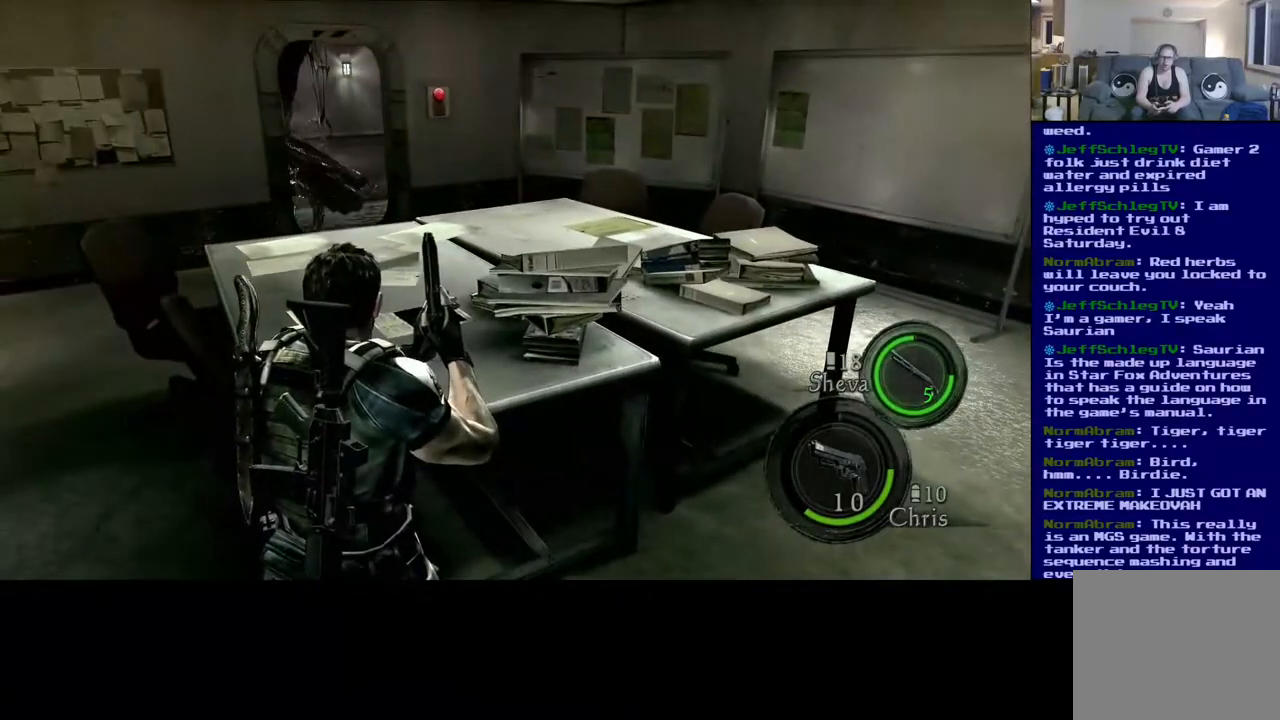
{"buttons": [], "left_stick": "left", "right_stick": "center", "events": [[433, "left_stick", "left"]]}
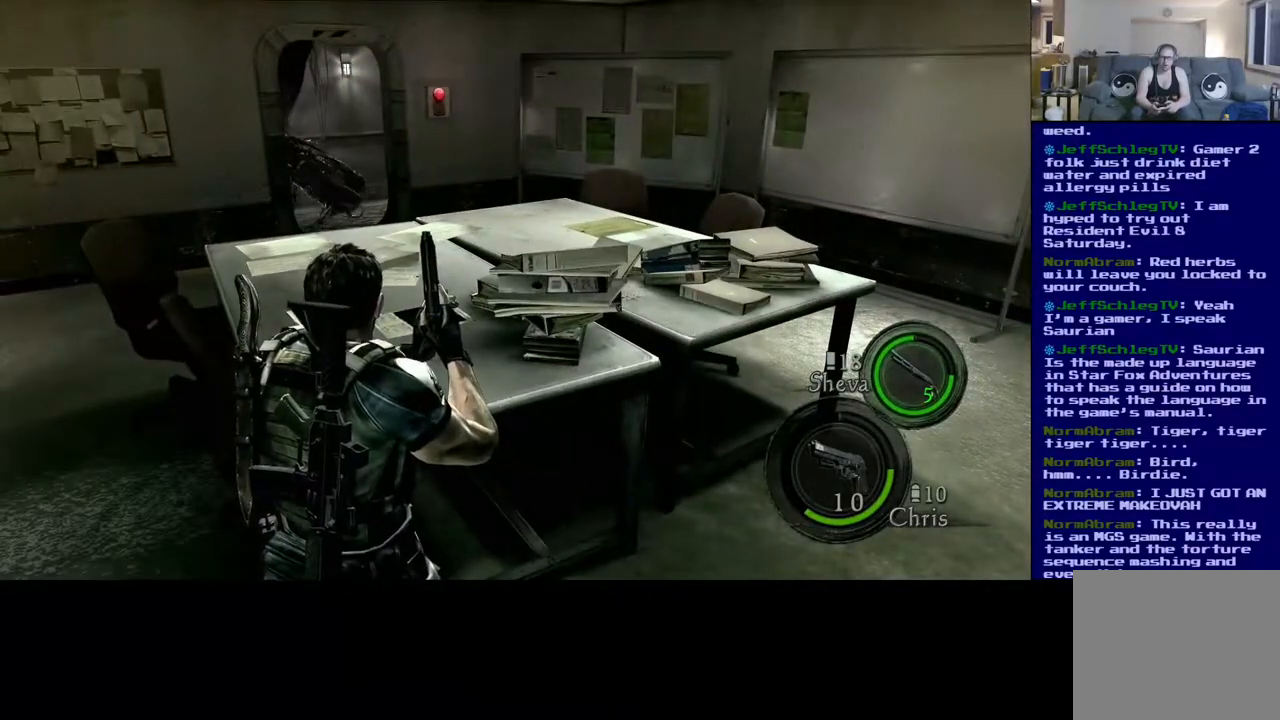
{"buttons": [], "left_stick": "up-right", "right_stick": "down-right", "events": [[200, "right_stick", "down-right"], [433, "left_stick", "up-right"]]}
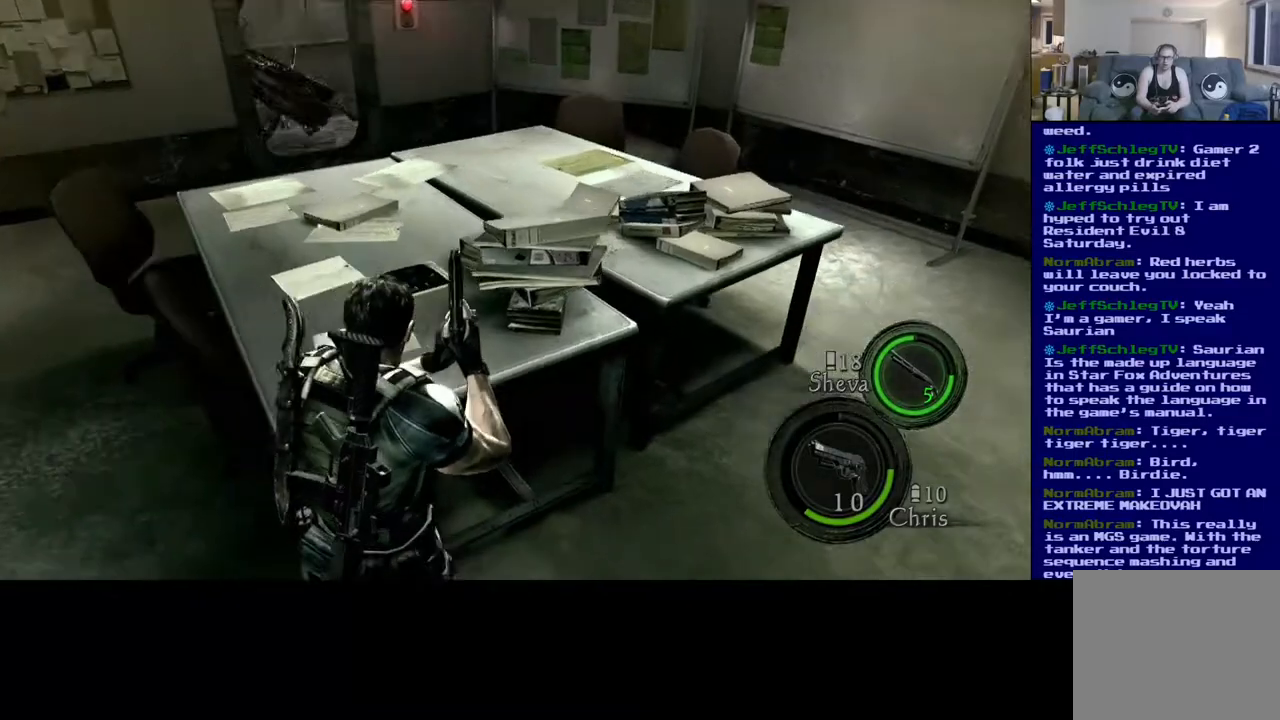
{"buttons": [], "left_stick": "up-right", "right_stick": "right", "events": [[217, "right_stick", "right"]]}
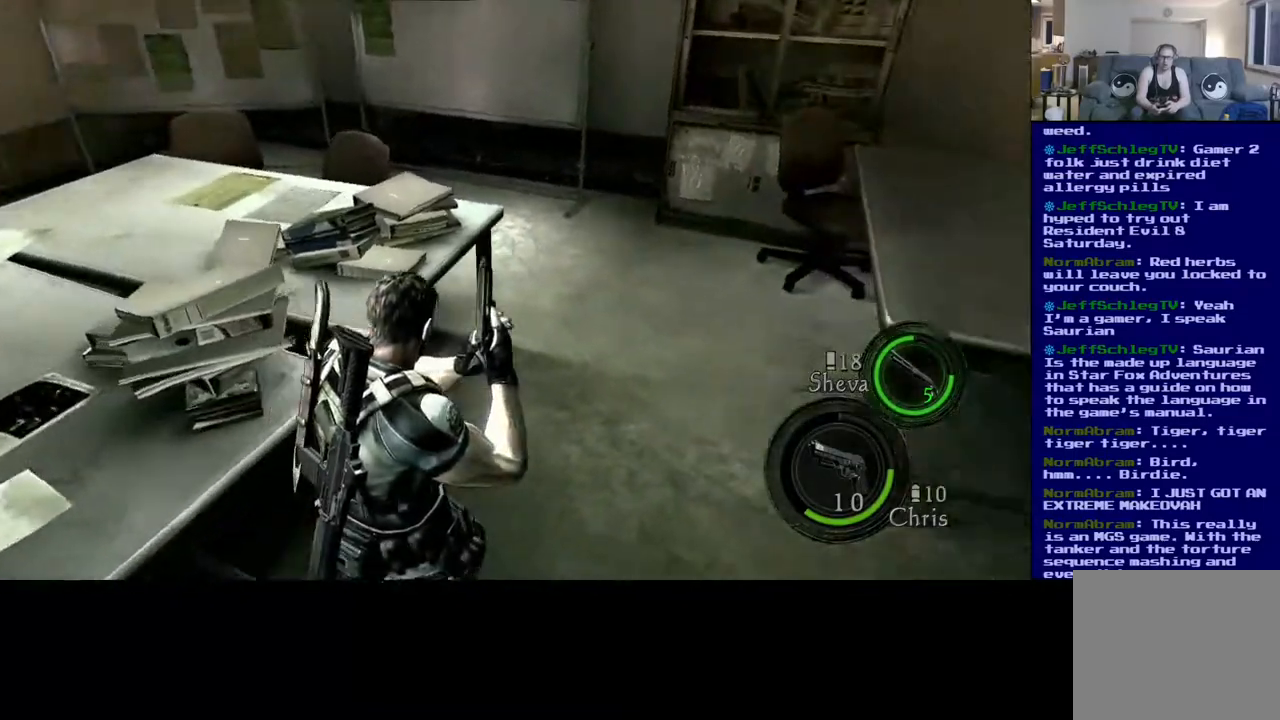
{"buttons": [], "left_stick": "up", "right_stick": "center", "events": [[133, "left_stick", "up"], [267, "right_stick", "center"]]}
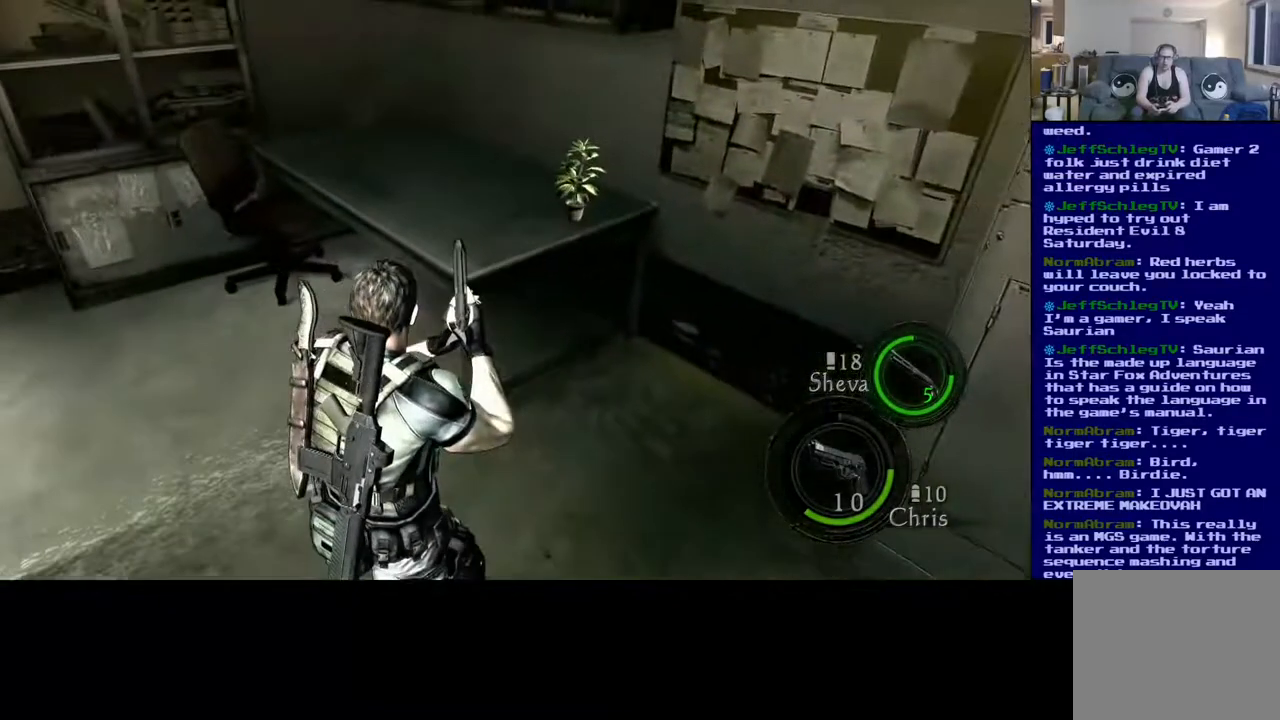
{"buttons": [], "left_stick": "up-left", "right_stick": "up-left", "events": [[33, "left_stick", "up-left"], [333, "right_stick", "up-left"]]}
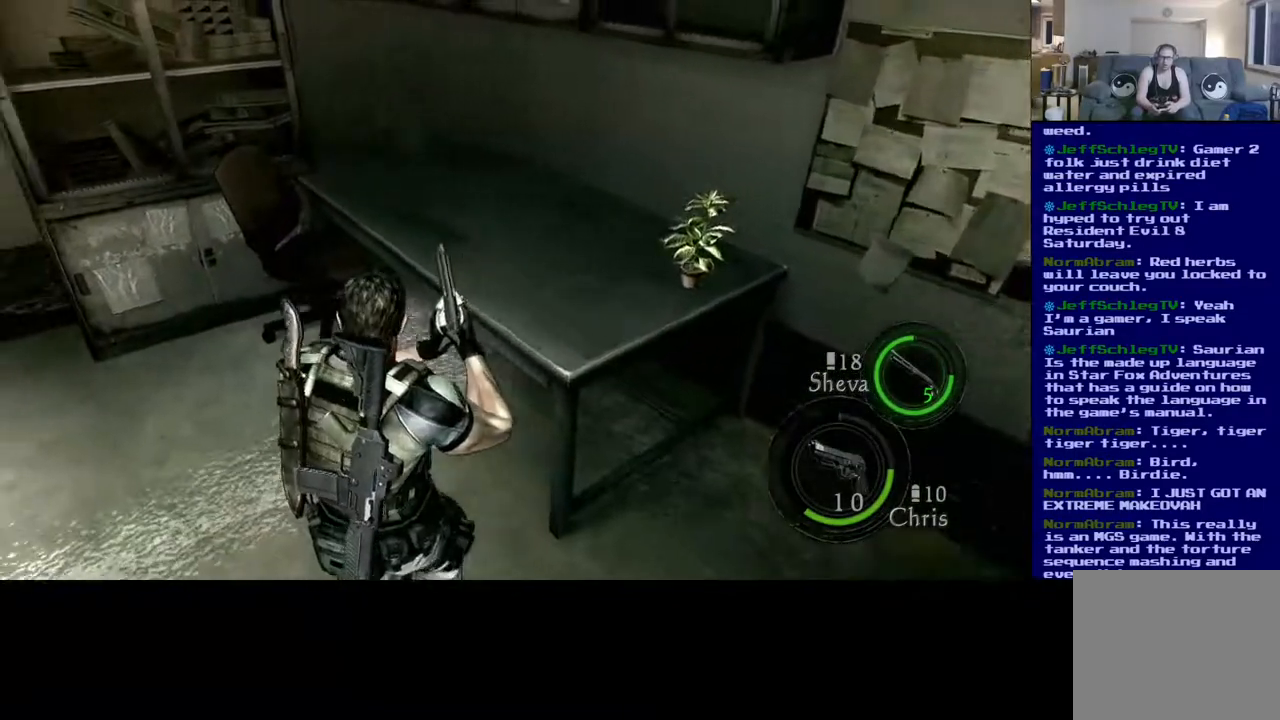
{"buttons": [], "left_stick": "up-left", "right_stick": "left", "events": [[50, "left_stick", "up"], [183, "right_stick", "up"], [400, "left_stick", "up-left"], [483, "right_stick", "left"]]}